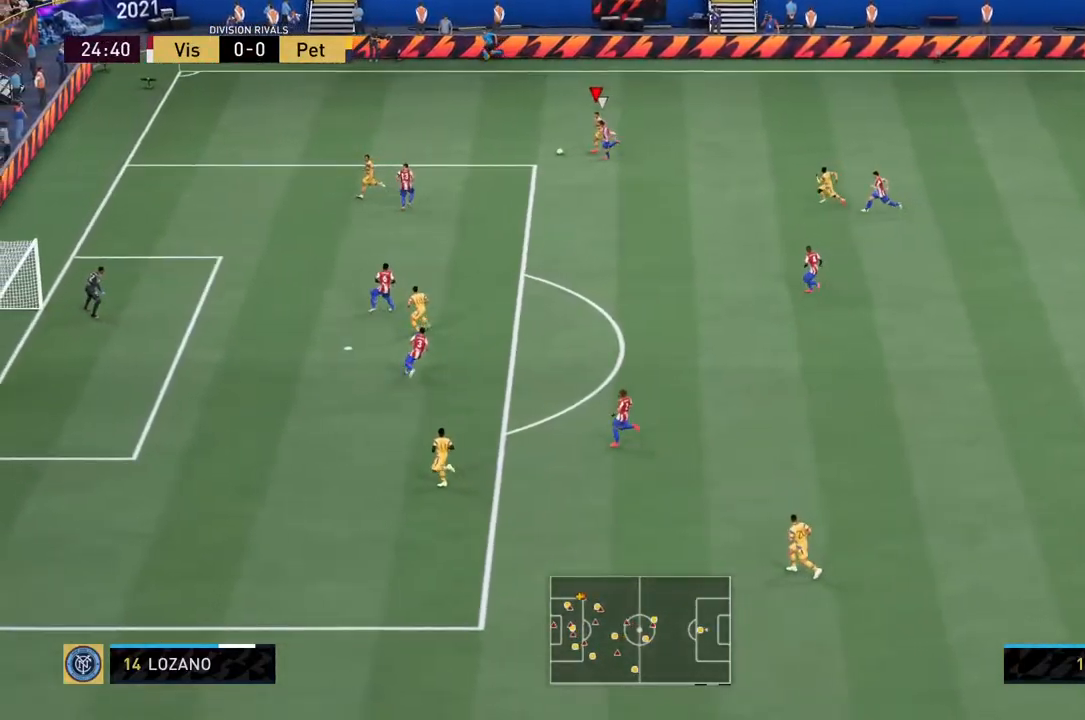
Gameplay with a controller (PlayStation layout); each line is a JSON object with the inputs held at the frame after it. "events" lists button and stick changes between this image and that frame as [ms after this image, input, new state], when the widget could be followed in between. Not read: L3 R3.
{"buttons": ["R2"], "left_stick": "left", "right_stick": "center", "events": []}
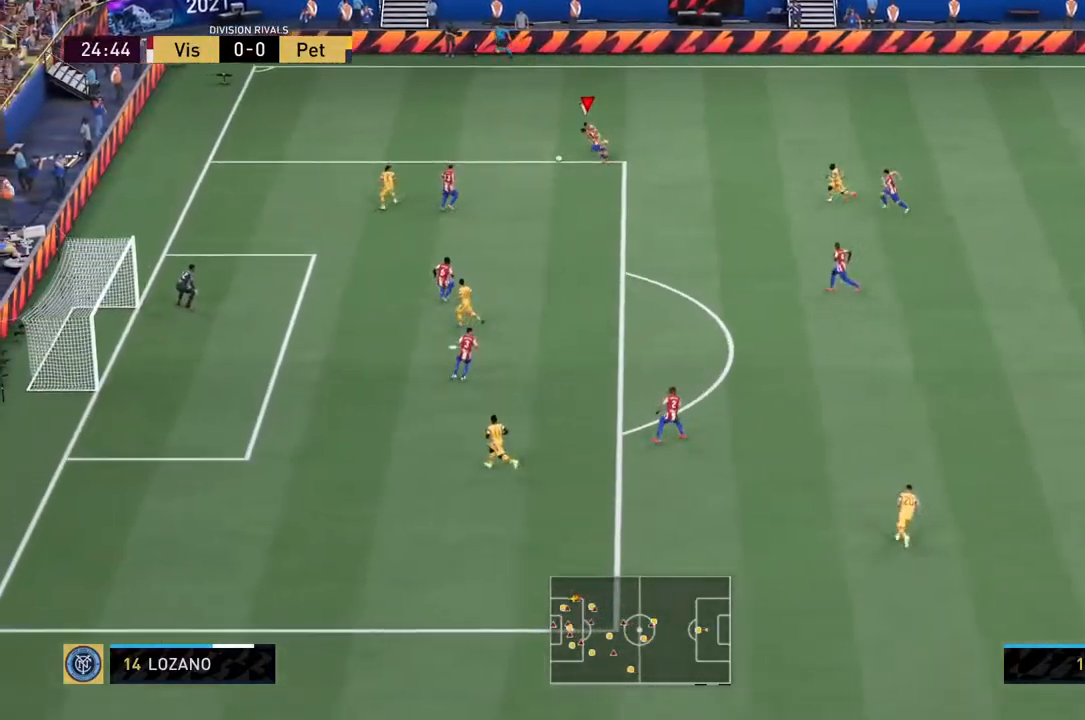
{"buttons": ["L2", "R2"], "left_stick": "down-left", "right_stick": "center", "events": [[67, "L2", "down"], [434, "left_stick", "down-left"]]}
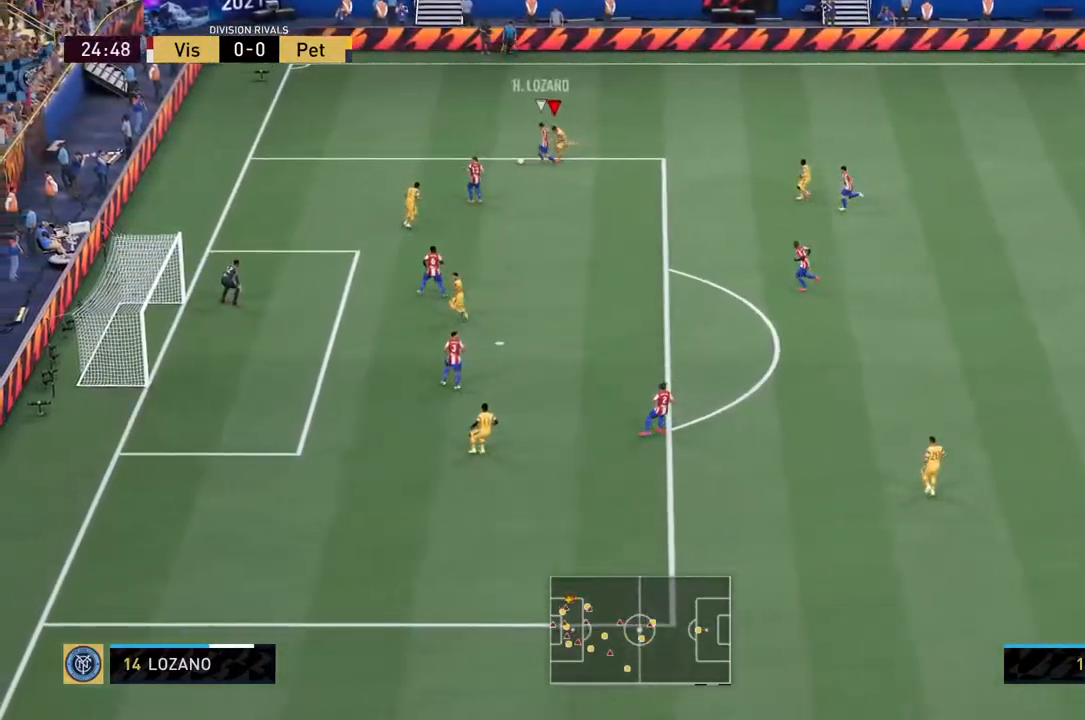
{"buttons": ["L2", "R2"], "left_stick": "left", "right_stick": "center", "events": [[134, "left_stick", "down"], [384, "left_stick", "left"]]}
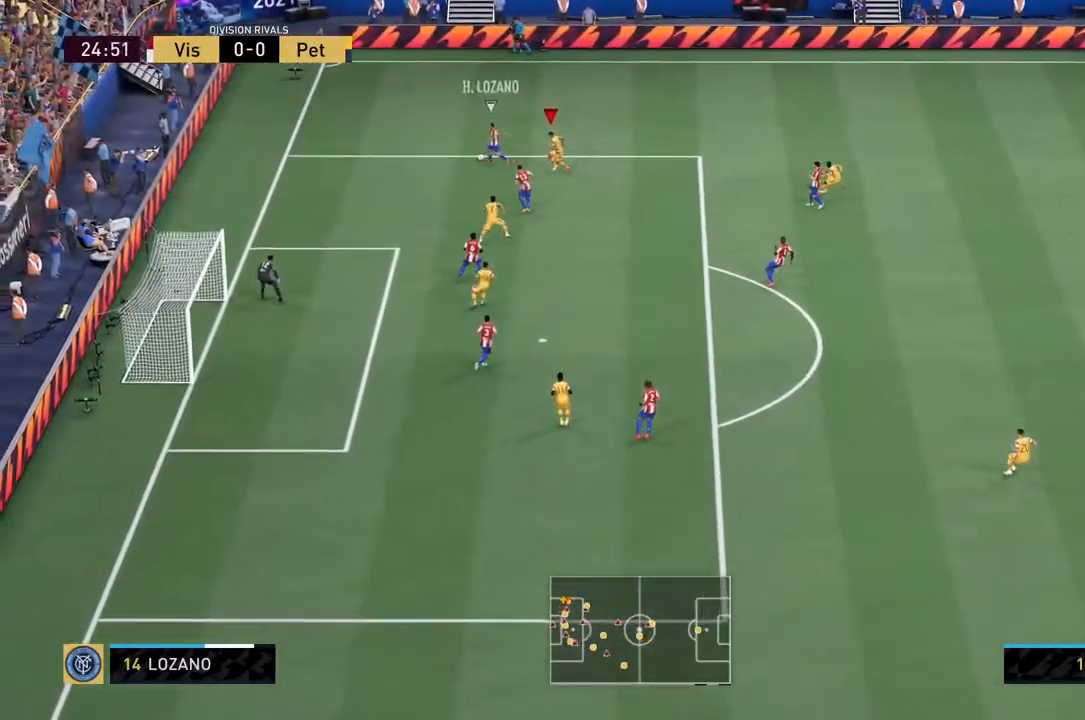
{"buttons": ["L2", "R2"], "left_stick": "up-left", "right_stick": "center", "events": [[417, "left_stick", "up-left"]]}
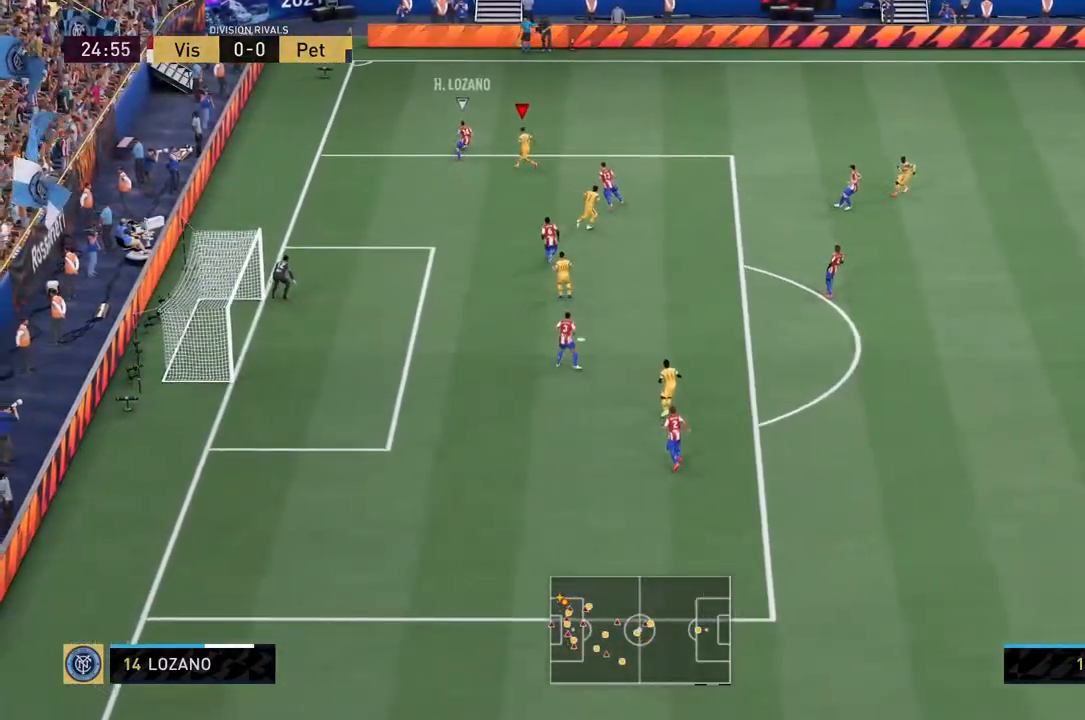
{"buttons": ["L2", "R2"], "left_stick": "up", "right_stick": "center", "events": [[50, "left_stick", "up"]]}
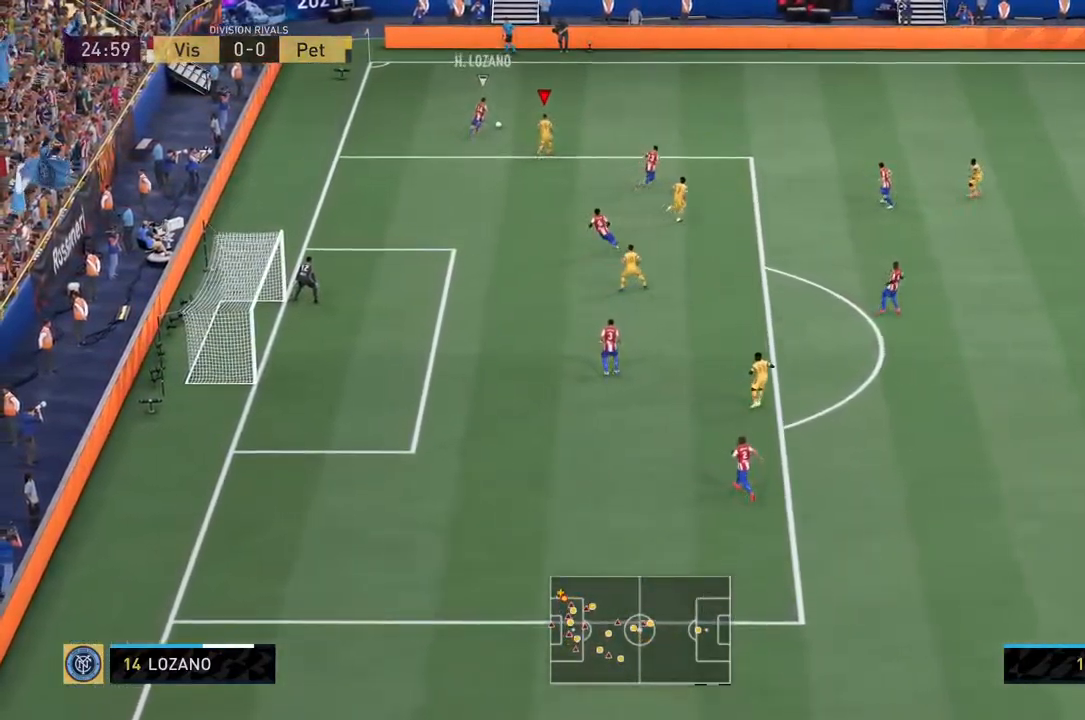
{"buttons": ["R2"], "left_stick": "up", "right_stick": "center", "events": [[134, "L2", "up"]]}
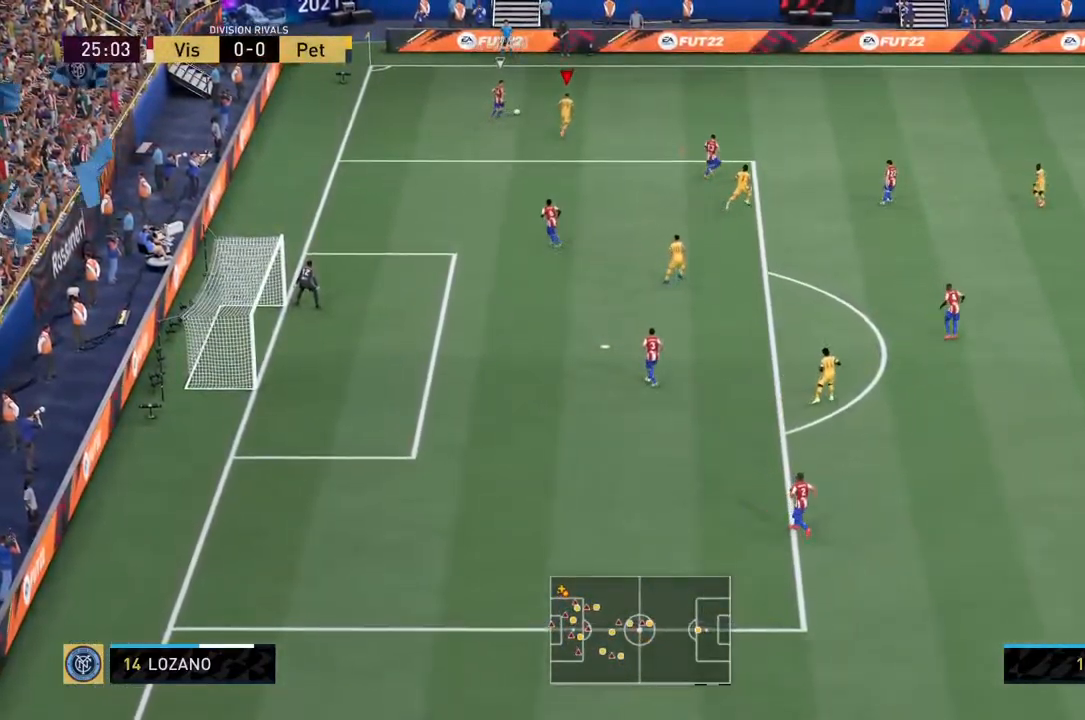
{"buttons": ["R2"], "left_stick": "up", "right_stick": "center", "events": []}
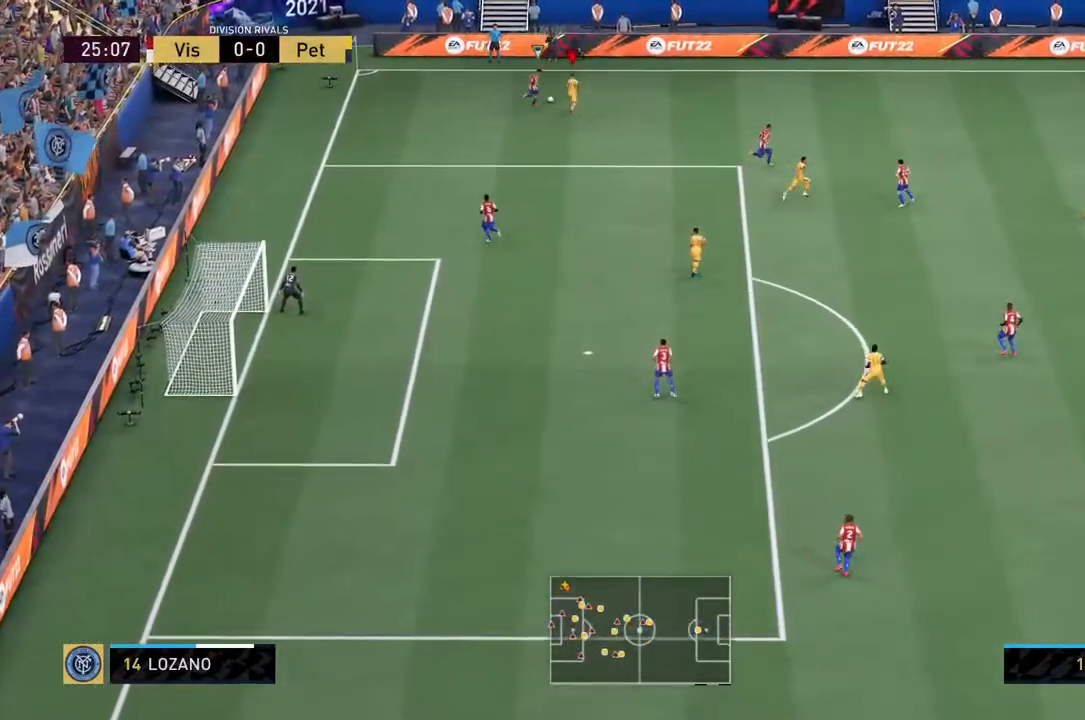
{"buttons": ["SQUARE", "R2"], "left_stick": "center", "right_stick": "center", "events": [[100, "SQUARE", "down"], [400, "left_stick", "center"]]}
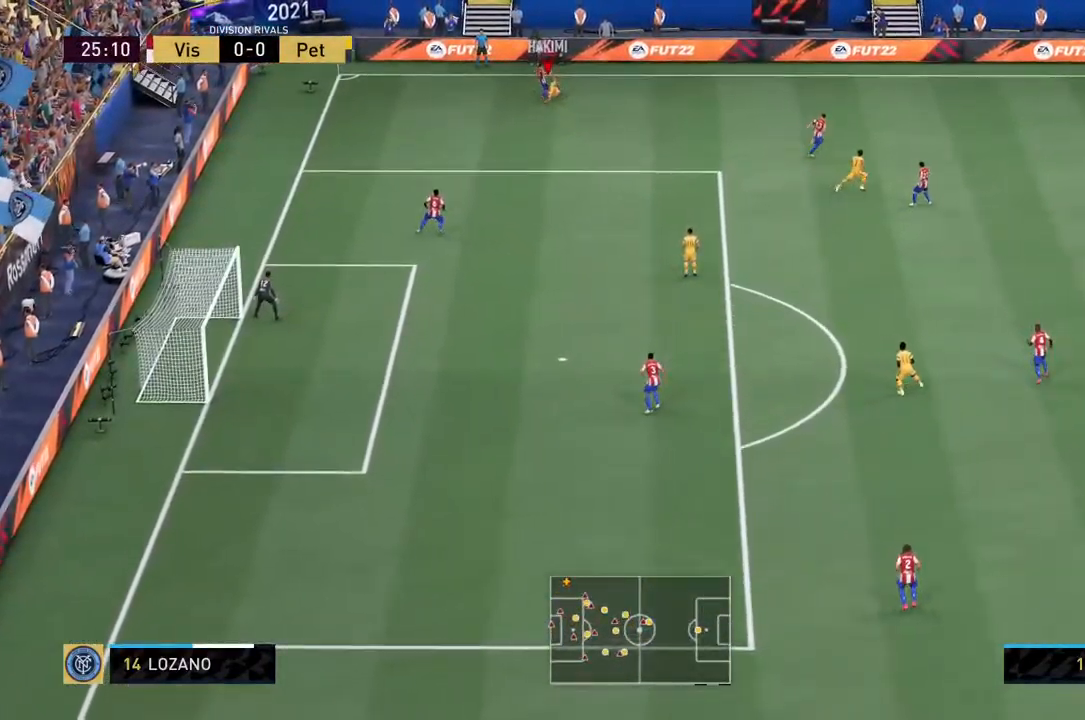
{"buttons": [], "left_stick": "up-left", "right_stick": "center", "events": [[350, "left_stick", "up-left"], [384, "SQUARE", "up"], [500, "R2", "up"]]}